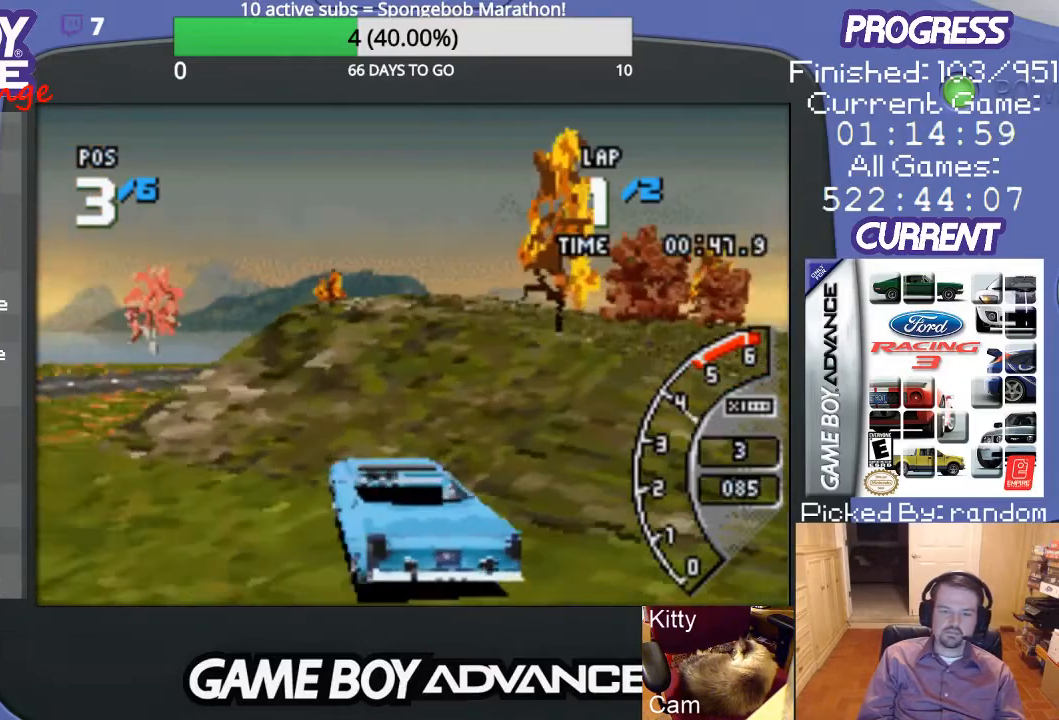
Gameplay with a controller (Nintendo layout); each line is a JSON object with the inputs held at the frame after it. "events" lists button and stick changes between this image and that frame as [ms after this image, input, new state], when the widget could be followed in between. Not read: L3 R3.
{"buttons": ["A", "DPAD_RIGHT"], "events": [[200, "DPAD_LEFT", "up"], [433, "DPAD_RIGHT", "down"]]}
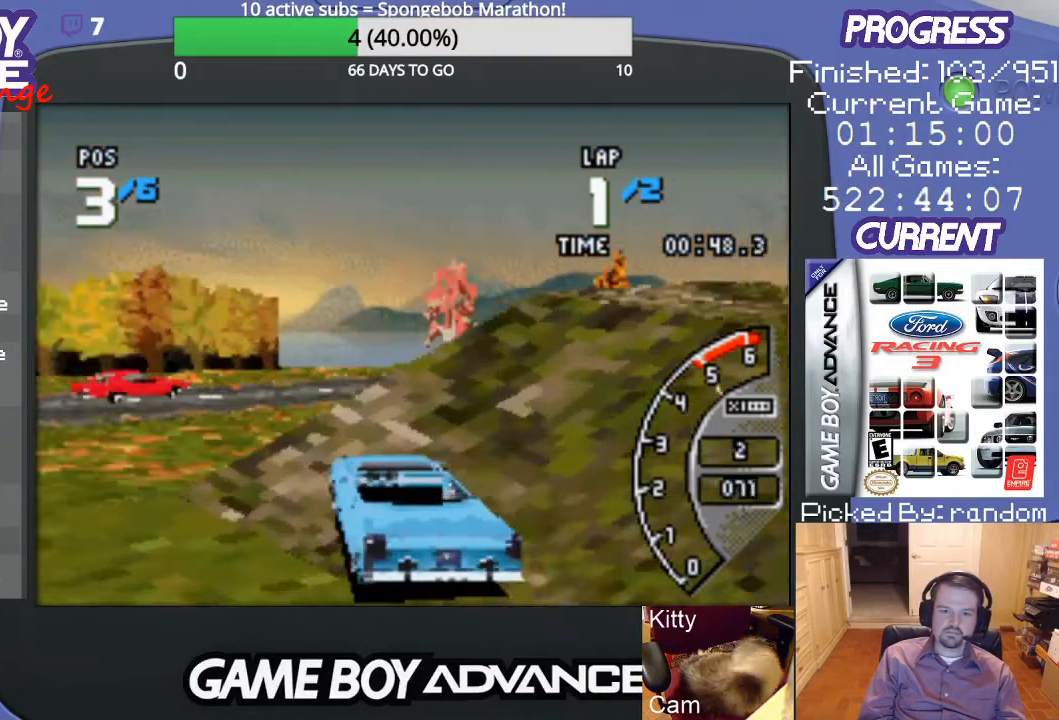
{"buttons": ["DPAD_UP", "DPAD_RIGHT"], "events": [[200, "DPAD_UP", "down"], [367, "A", "up"]]}
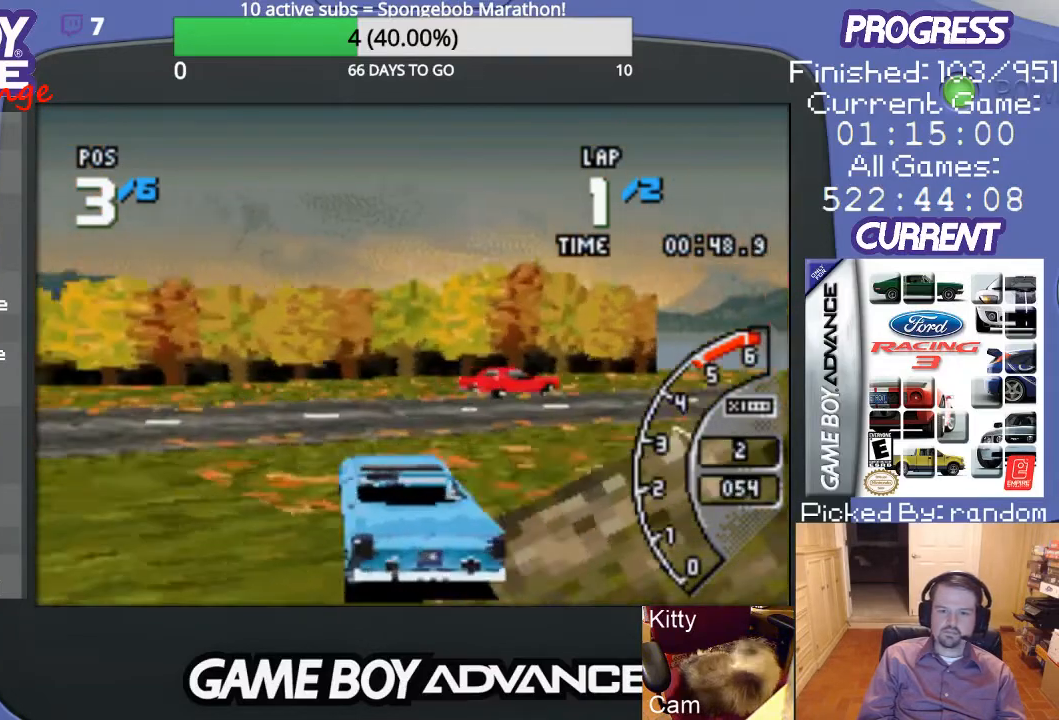
{"buttons": ["DPAD_UP", "DPAD_RIGHT"], "events": [[67, "A", "down"], [500, "A", "up"]]}
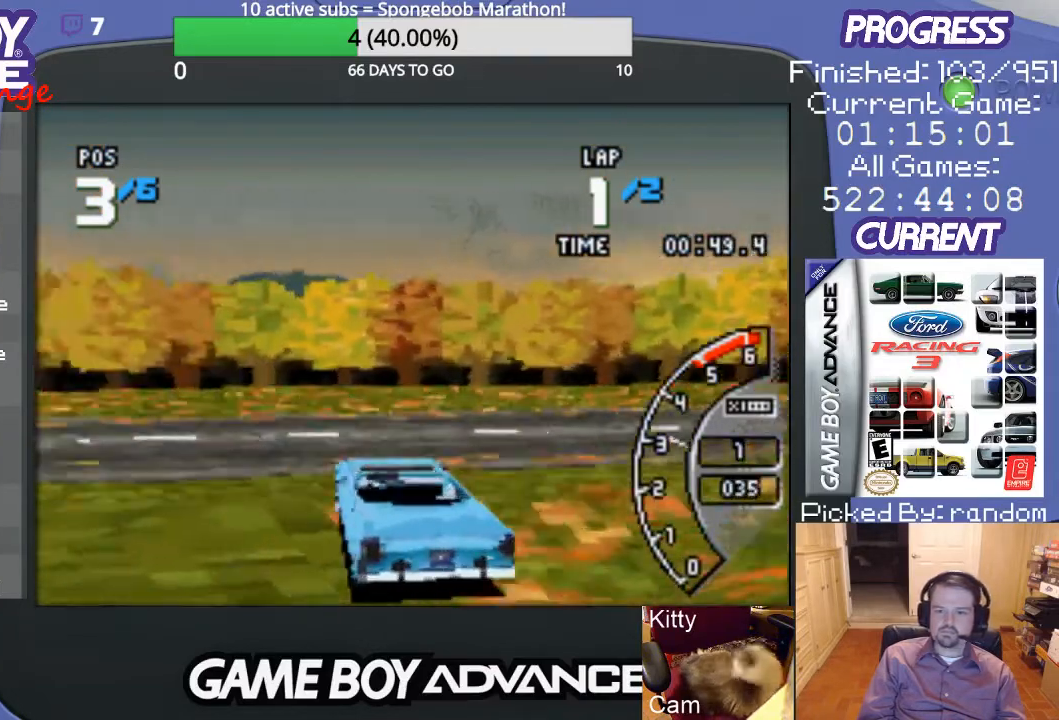
{"buttons": ["DPAD_UP", "DPAD_RIGHT"], "events": []}
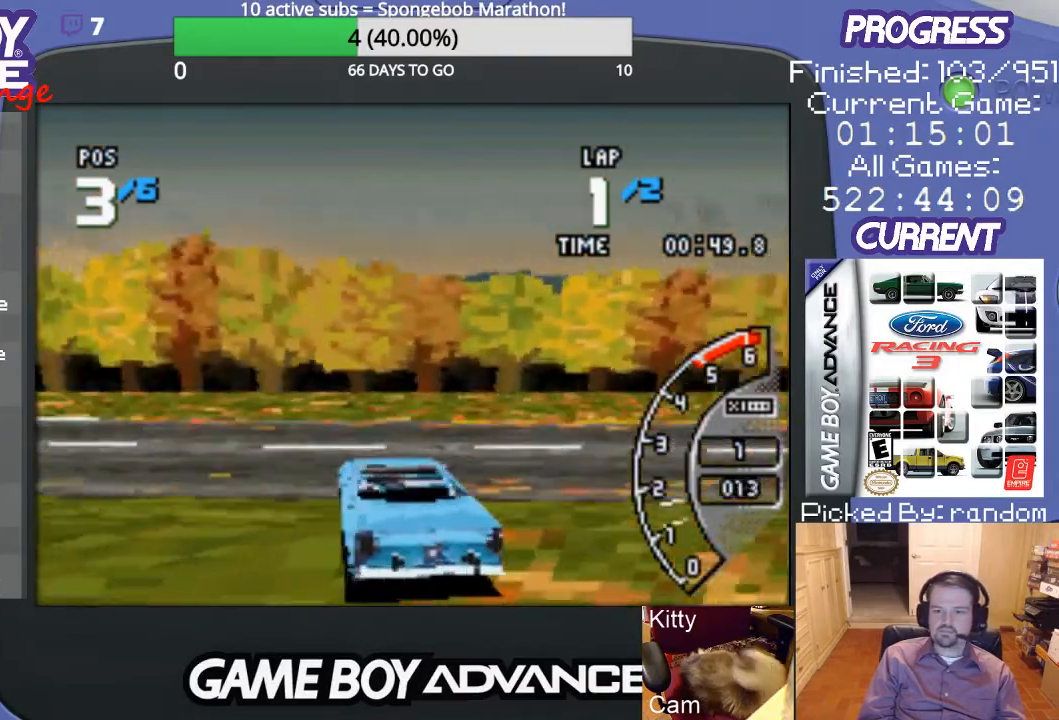
{"buttons": ["A", "DPAD_UP", "DPAD_RIGHT"], "events": [[333, "A", "down"]]}
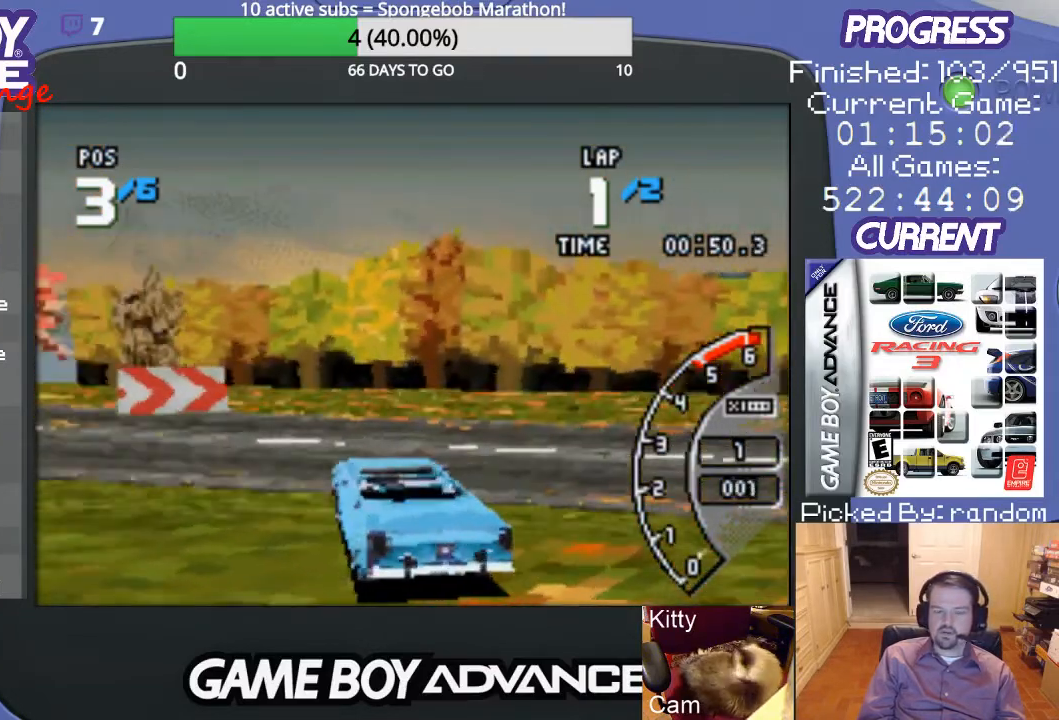
{"buttons": ["A", "DPAD_UP", "DPAD_RIGHT"], "events": []}
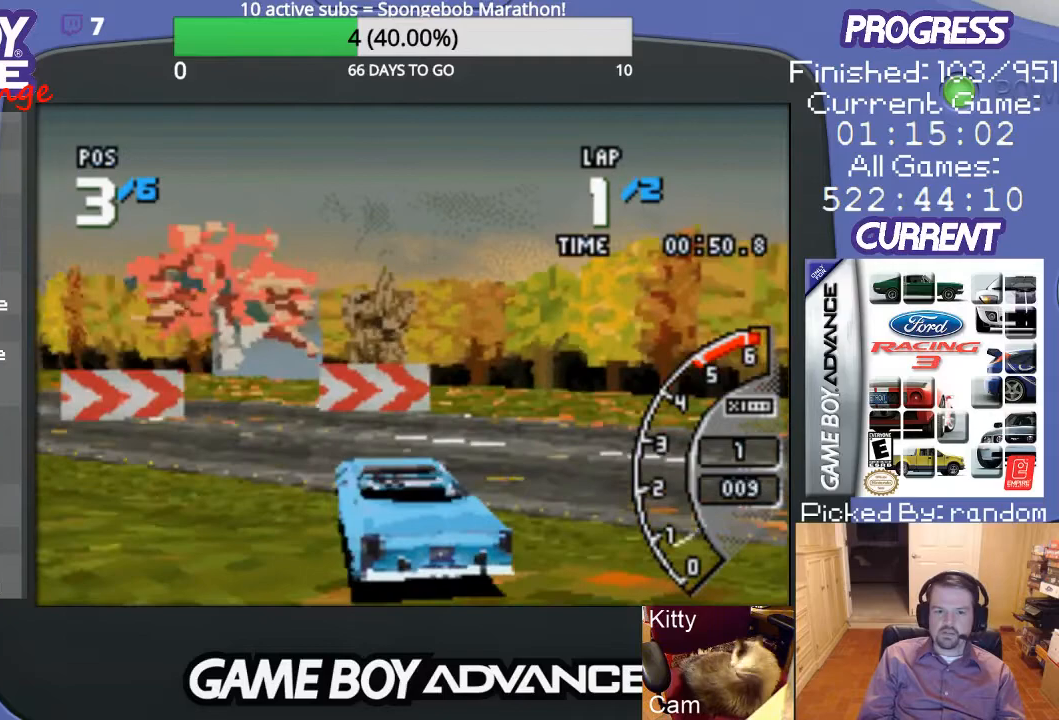
{"buttons": ["A", "DPAD_UP", "DPAD_RIGHT"], "events": []}
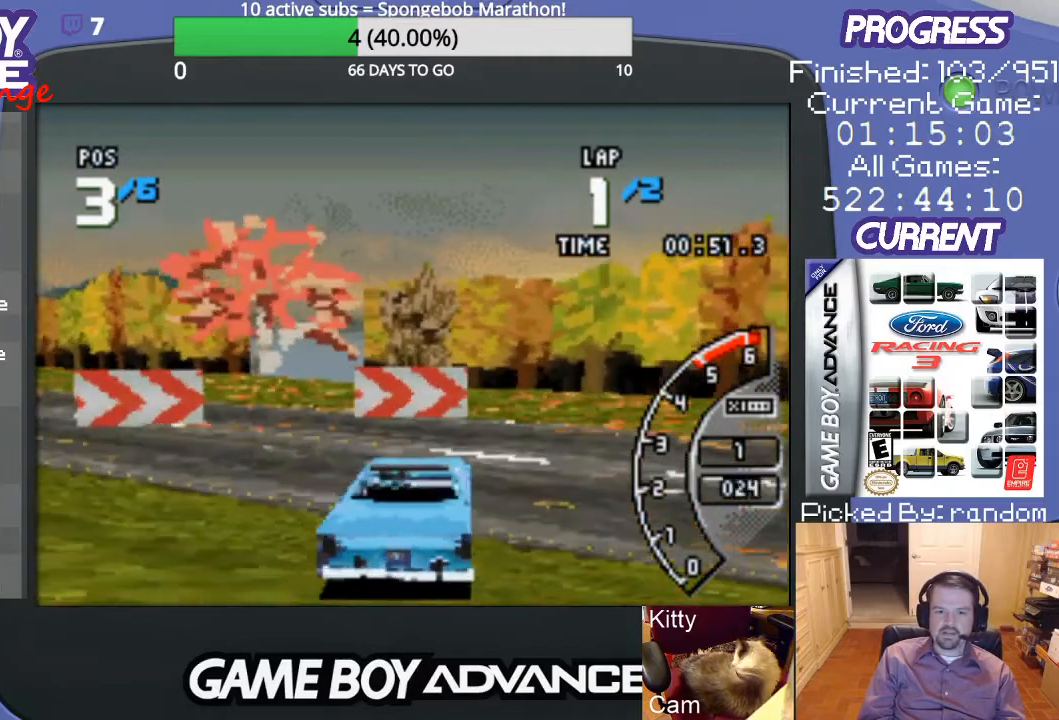
{"buttons": ["A", "DPAD_UP", "DPAD_RIGHT"], "events": []}
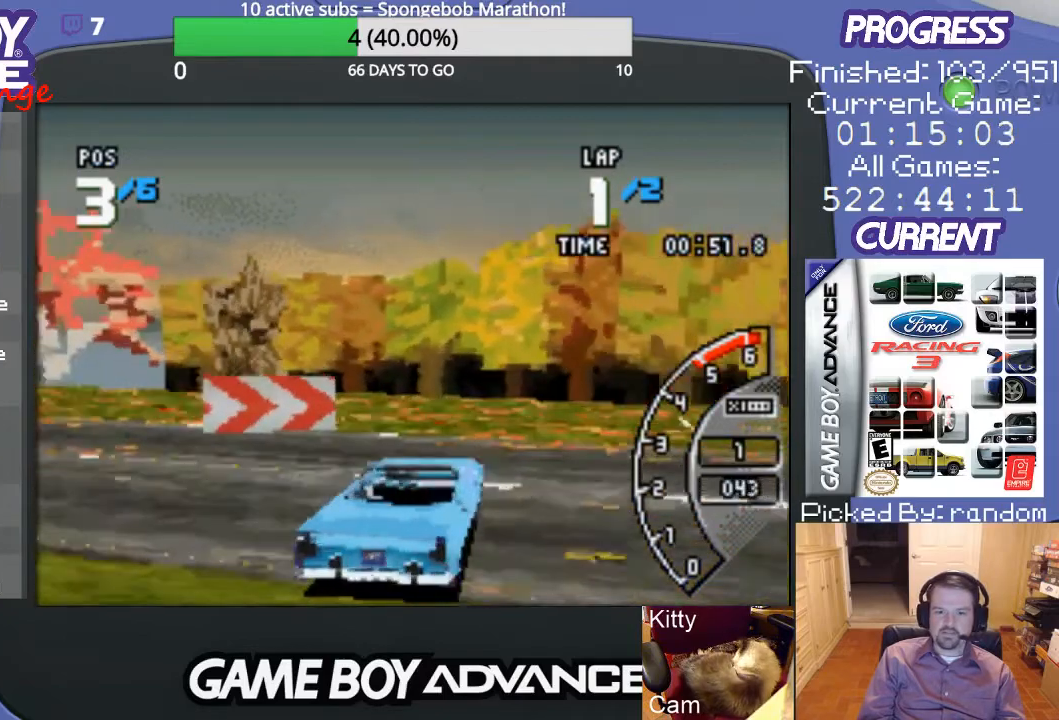
{"buttons": ["A", "DPAD_UP", "DPAD_RIGHT"], "events": []}
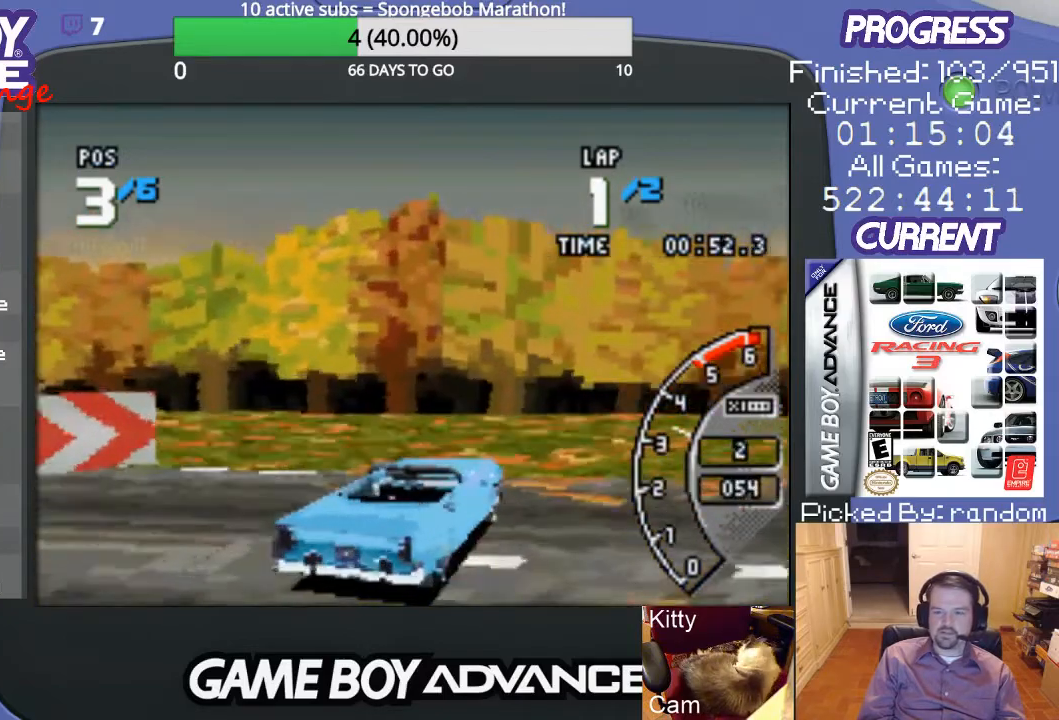
{"buttons": ["A", "DPAD_UP", "DPAD_RIGHT"], "events": []}
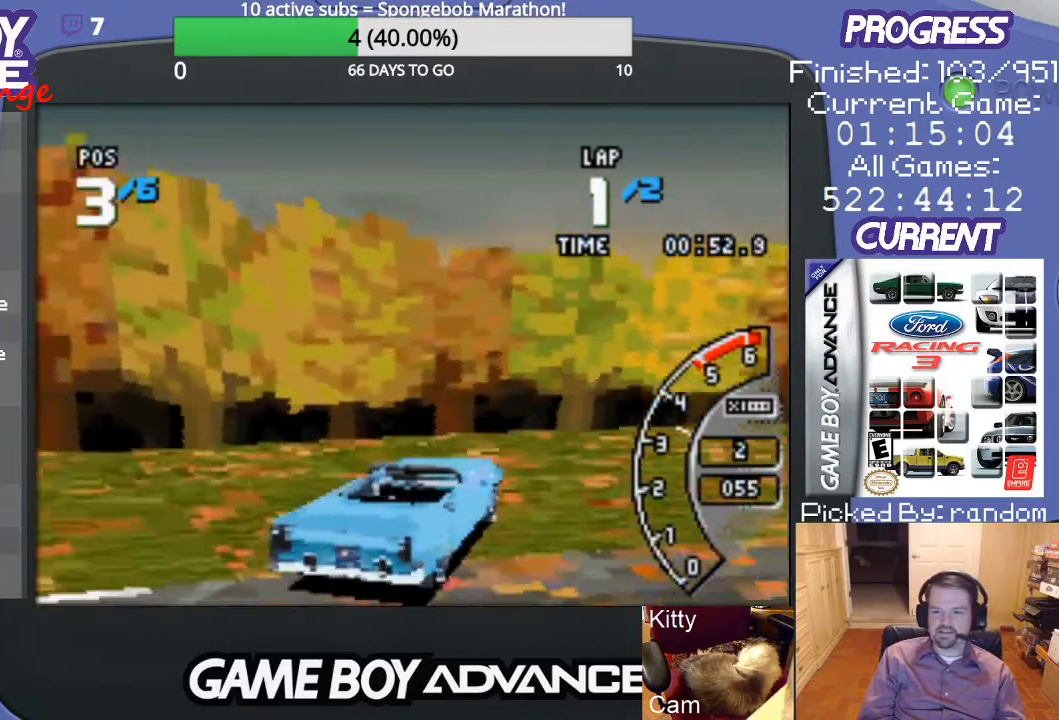
{"buttons": ["A", "DPAD_UP", "DPAD_RIGHT"], "events": []}
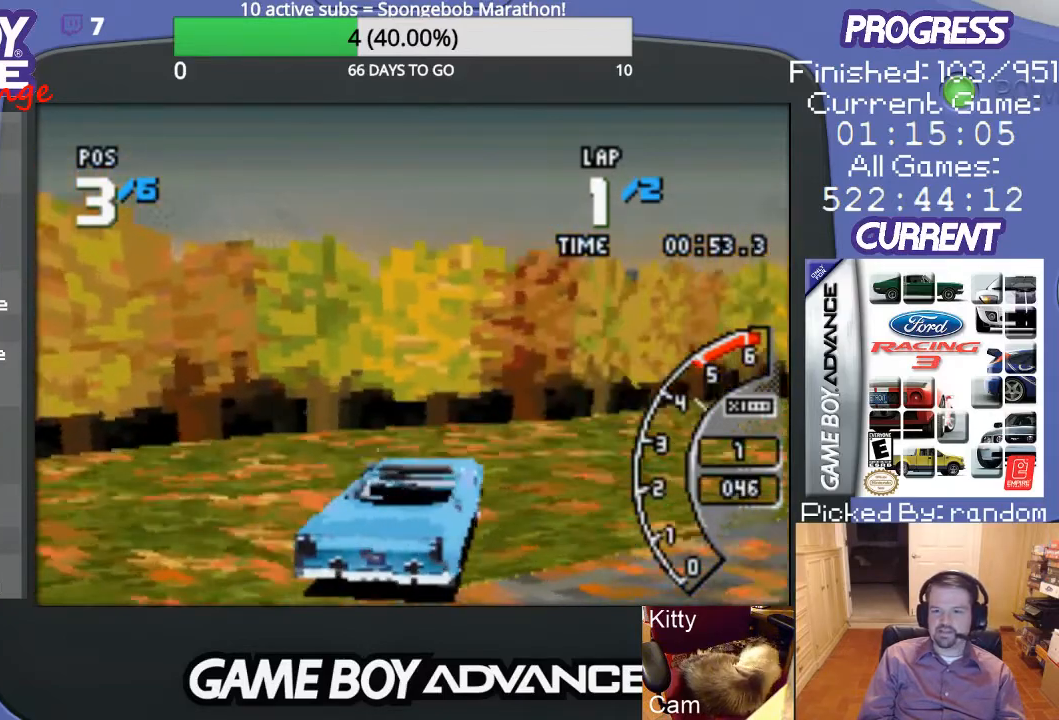
{"buttons": ["A", "DPAD_UP", "DPAD_RIGHT"], "events": []}
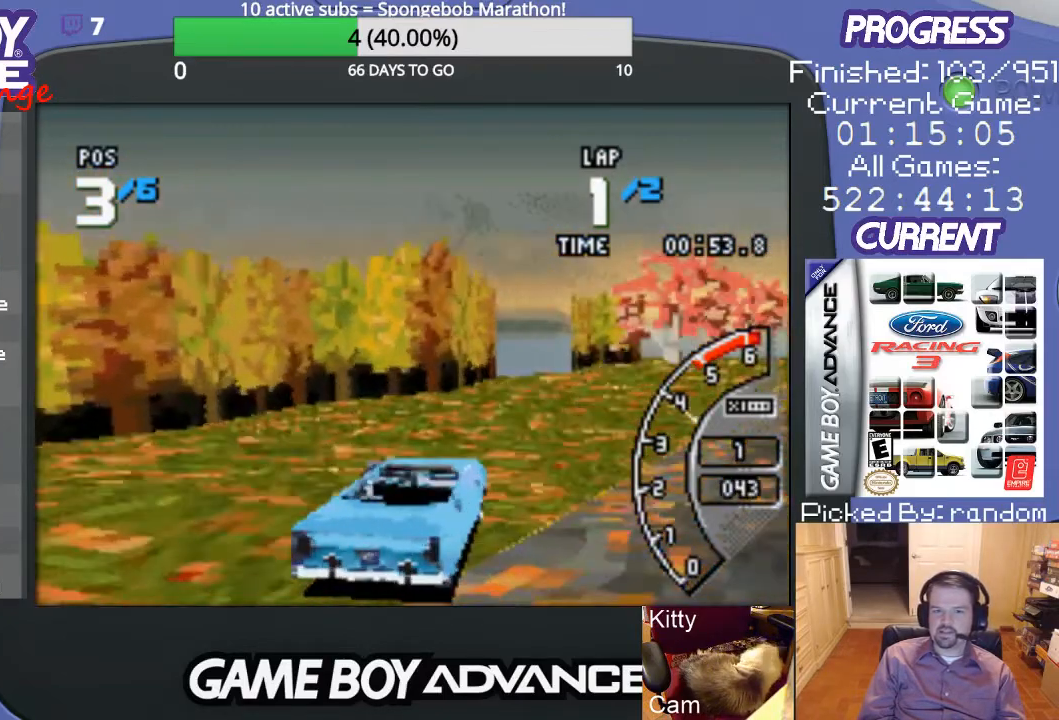
{"buttons": ["A", "DPAD_LEFT"], "events": [[267, "DPAD_UP", "up"], [300, "DPAD_RIGHT", "up"], [467, "DPAD_LEFT", "down"]]}
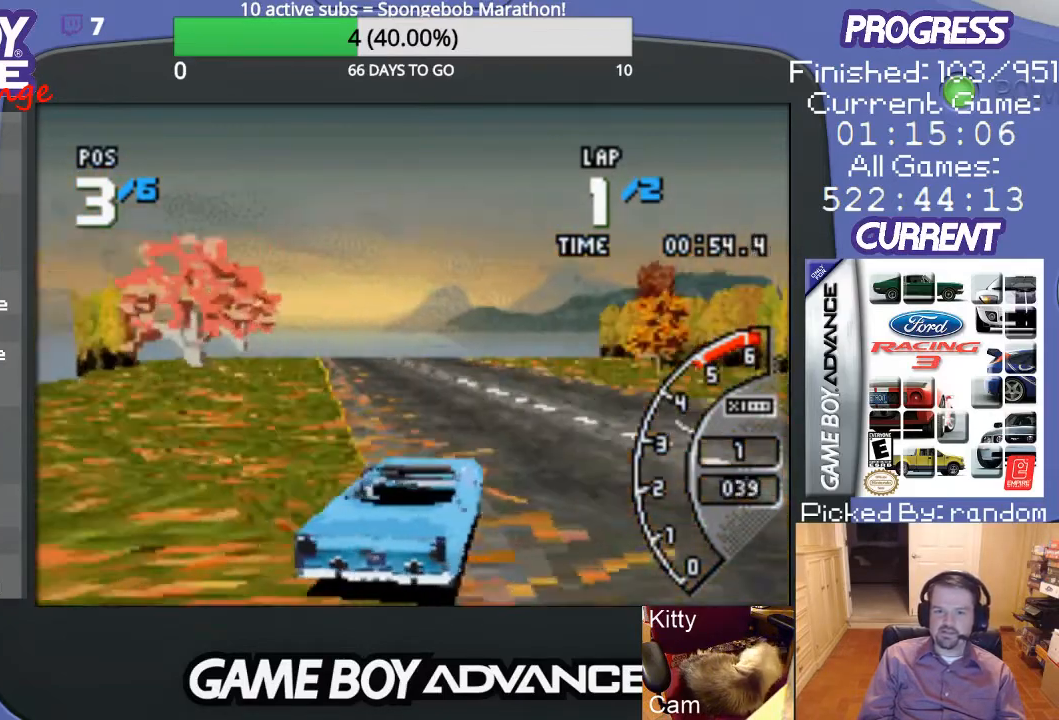
{"buttons": ["A", "DPAD_LEFT"], "events": [[300, "DPAD_LEFT", "up"], [500, "DPAD_LEFT", "down"]]}
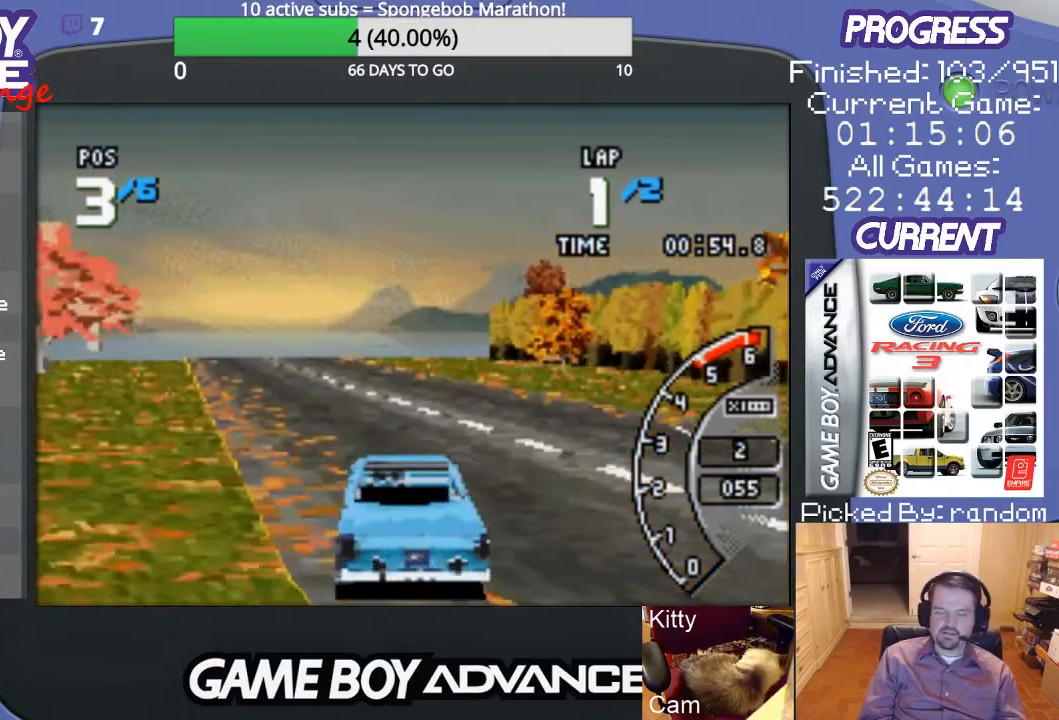
{"buttons": ["A"], "events": [[333, "DPAD_LEFT", "up"]]}
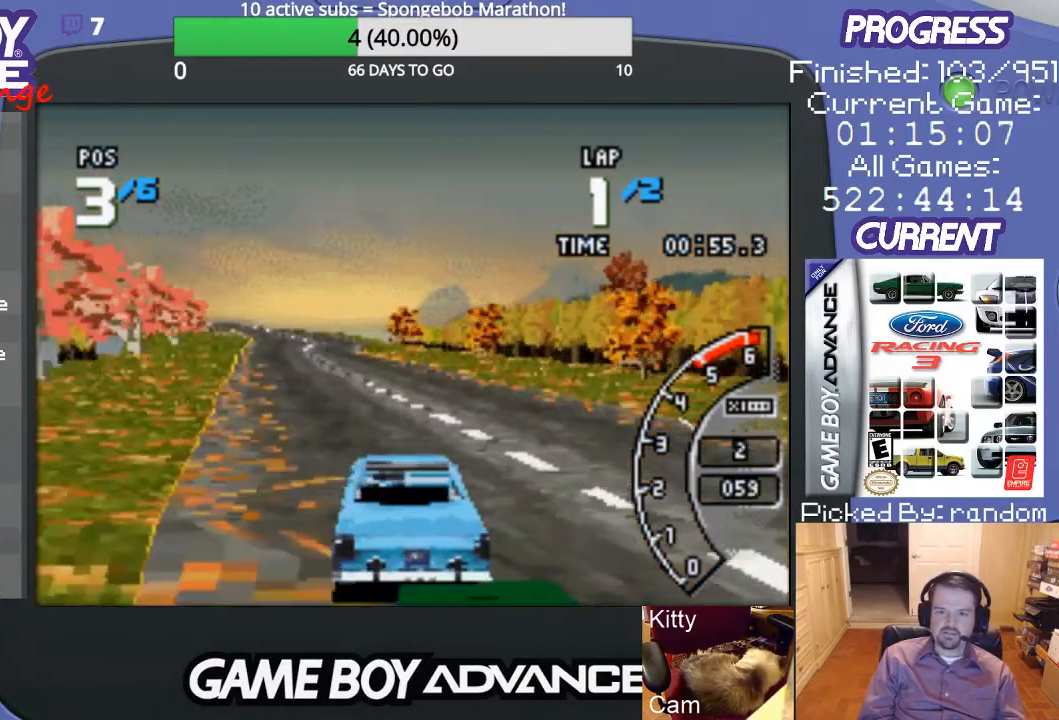
{"buttons": ["A", "DPAD_LEFT"], "events": [[500, "DPAD_LEFT", "down"]]}
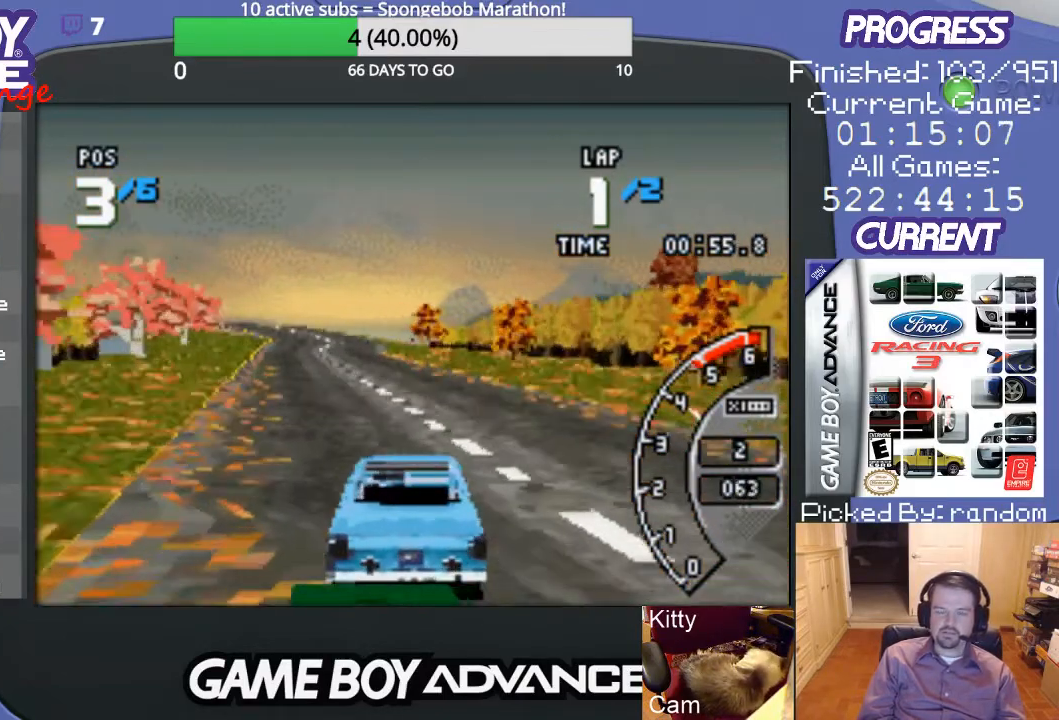
{"buttons": ["A"], "events": [[233, "DPAD_LEFT", "up"]]}
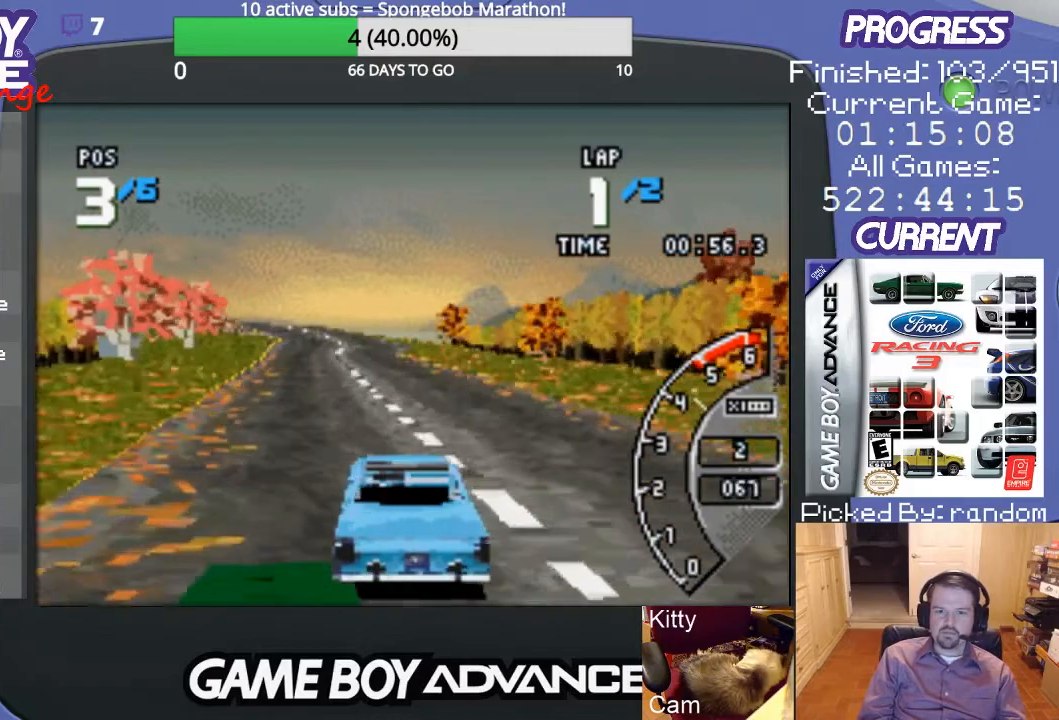
{"buttons": ["A", "DPAD_LEFT"], "events": [[400, "DPAD_LEFT", "down"]]}
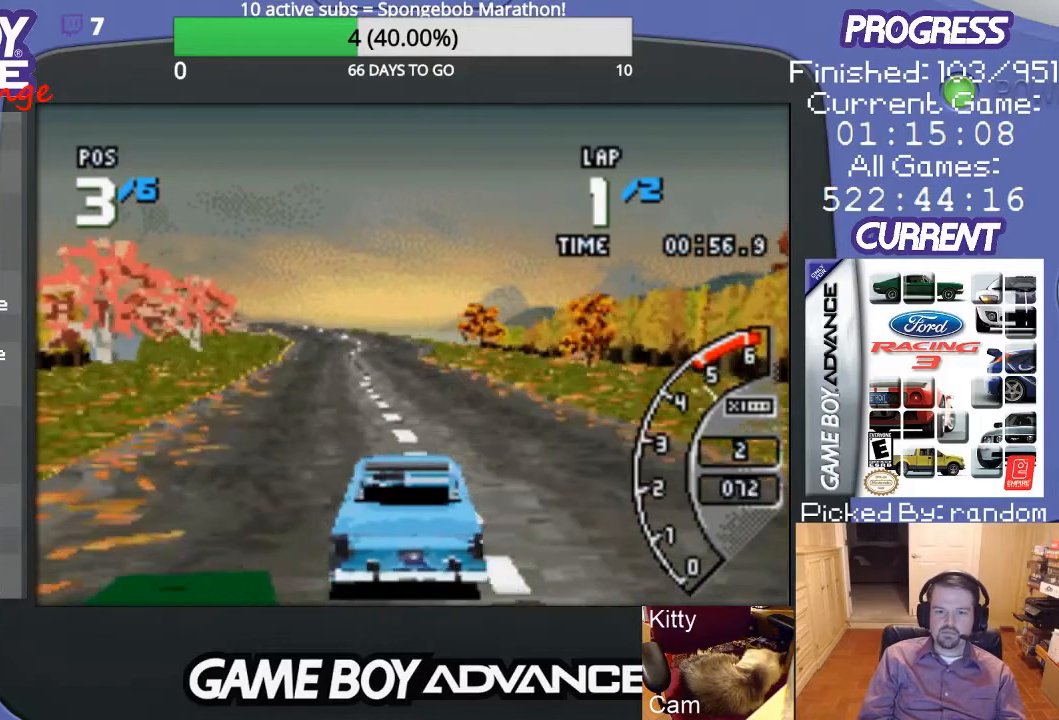
{"buttons": ["A"], "events": [[67, "DPAD_LEFT", "up"]]}
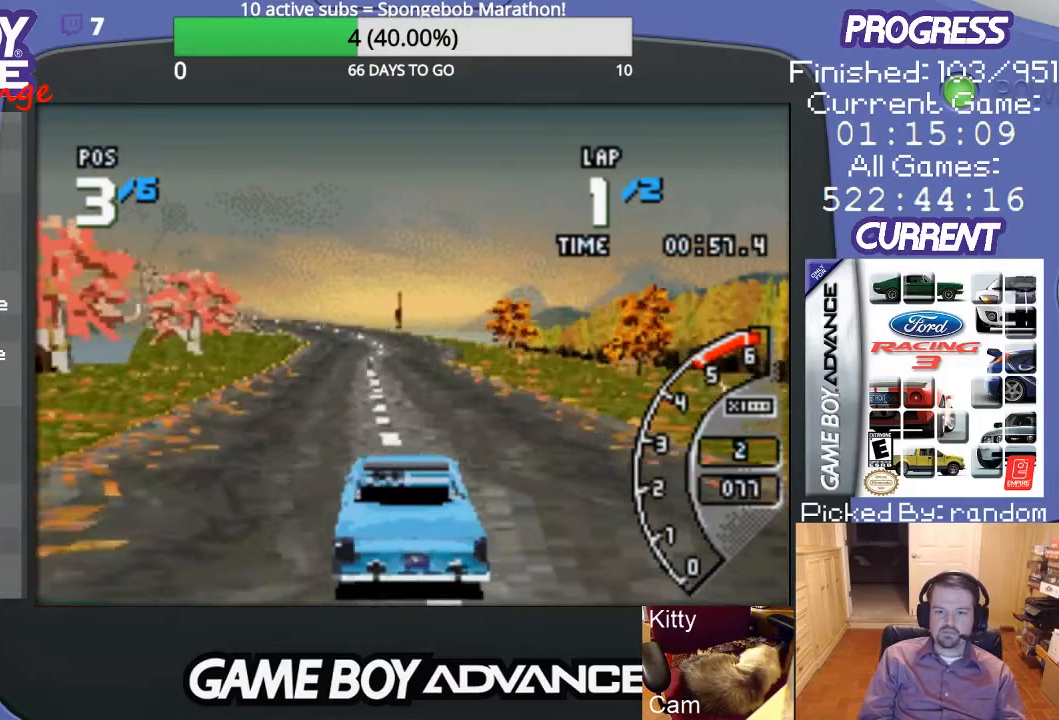
{"buttons": ["A"], "events": [[33, "DPAD_LEFT", "down"], [167, "DPAD_LEFT", "up"]]}
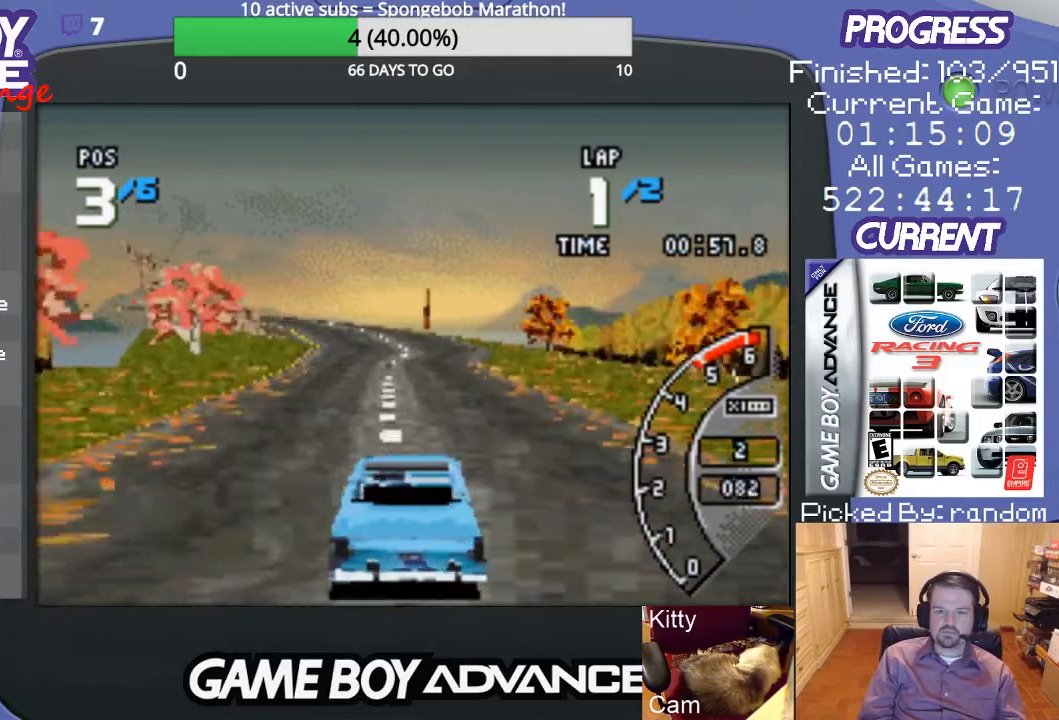
{"buttons": ["A"], "events": []}
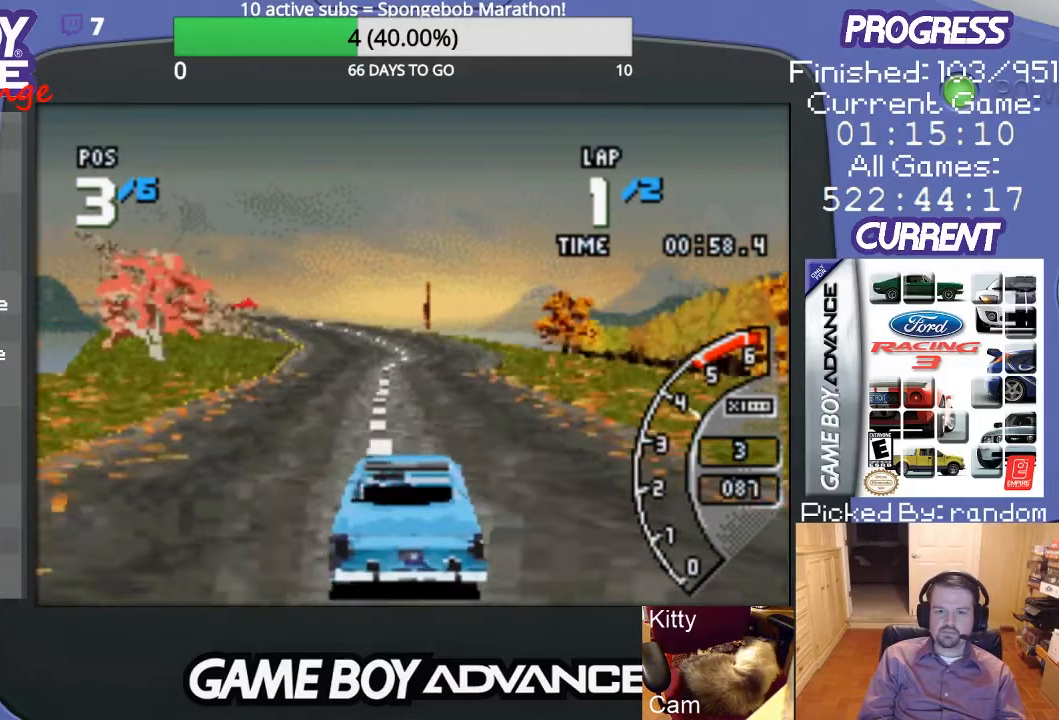
{"buttons": ["A"], "events": []}
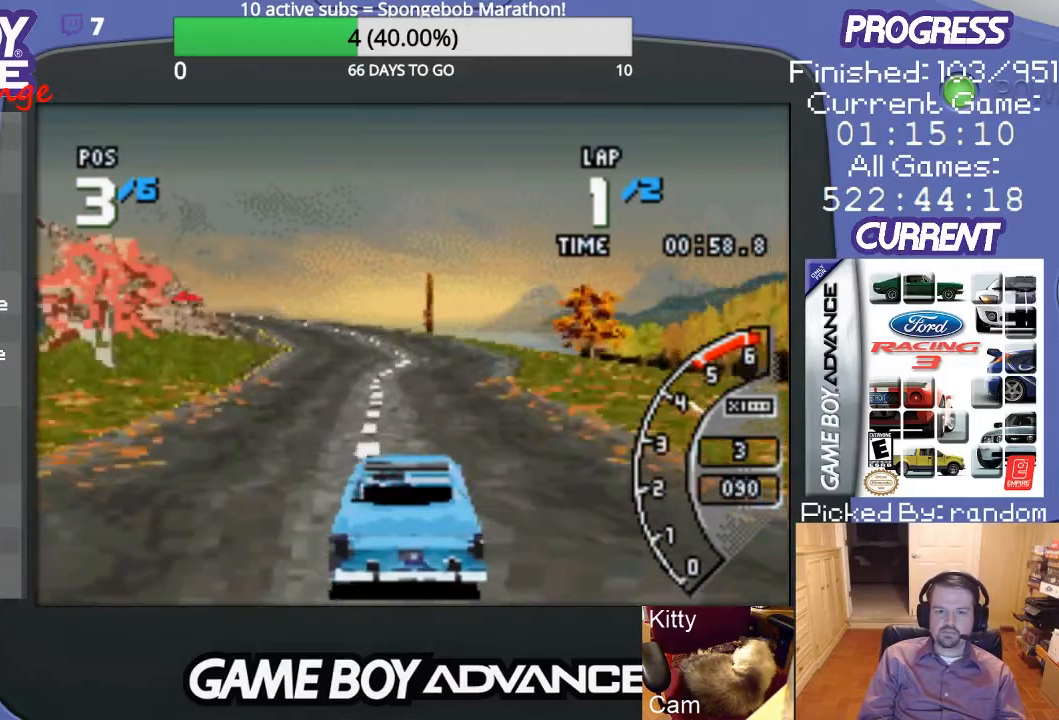
{"buttons": ["A"], "events": [[367, "DPAD_LEFT", "down"], [467, "DPAD_LEFT", "up"]]}
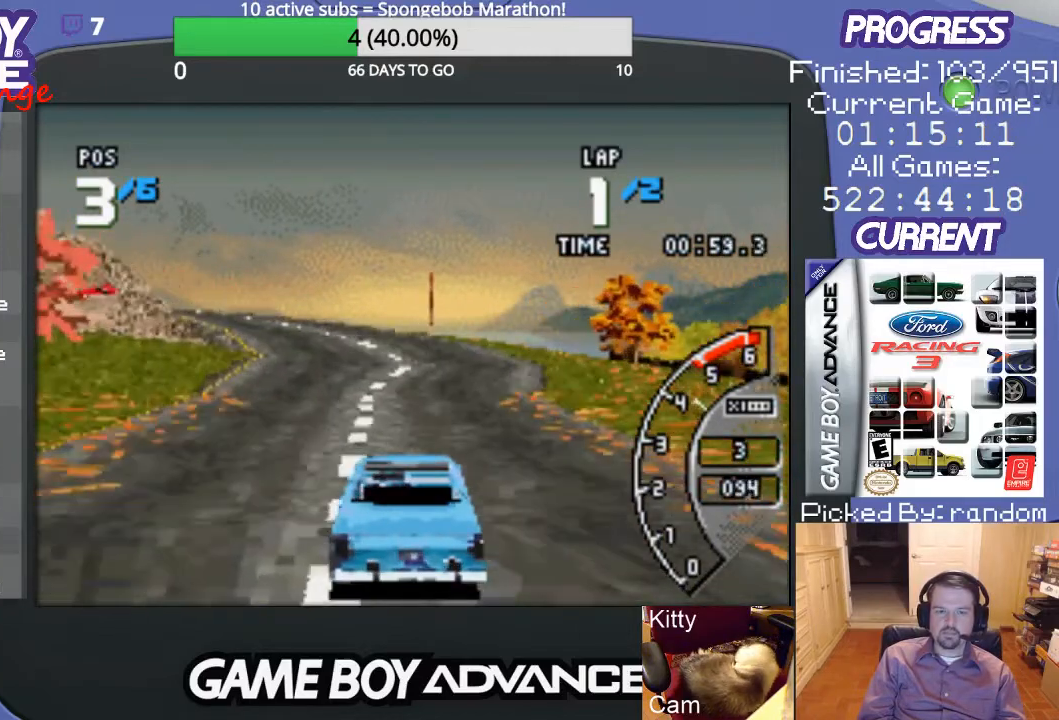
{"buttons": ["A"], "events": [[300, "DPAD_LEFT", "down"], [500, "DPAD_LEFT", "up"]]}
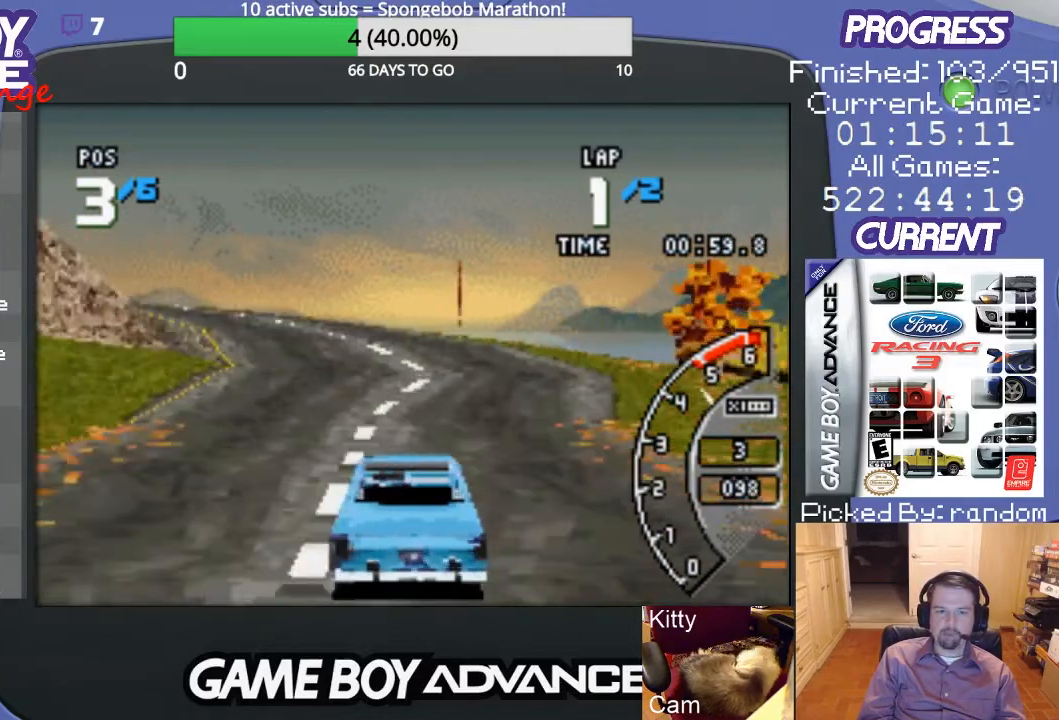
{"buttons": ["A"], "events": [[167, "DPAD_LEFT", "down"], [500, "DPAD_LEFT", "up"]]}
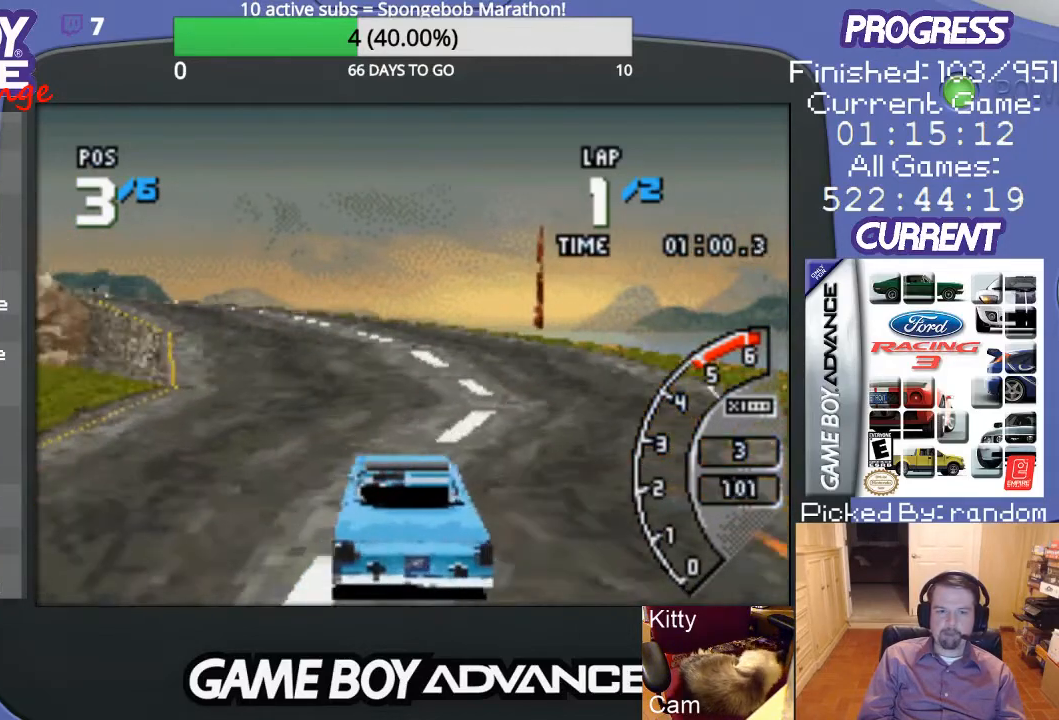
{"buttons": ["A"], "events": [[167, "DPAD_LEFT", "down"], [400, "DPAD_LEFT", "up"]]}
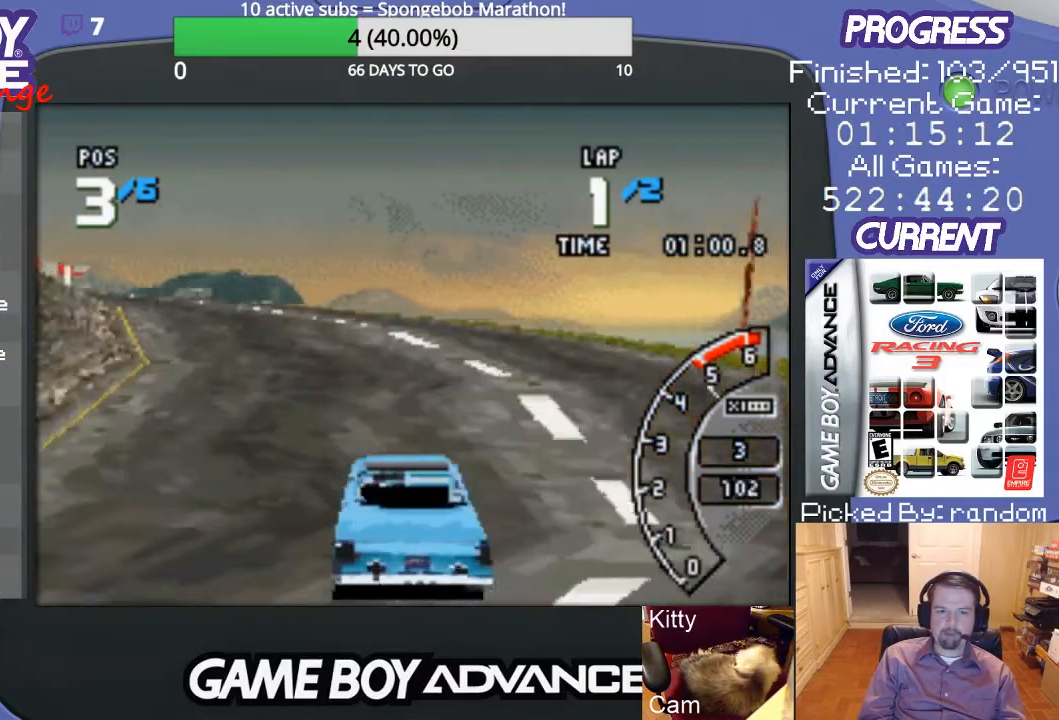
{"buttons": ["A", "DPAD_LEFT"], "events": [[100, "DPAD_LEFT", "down"]]}
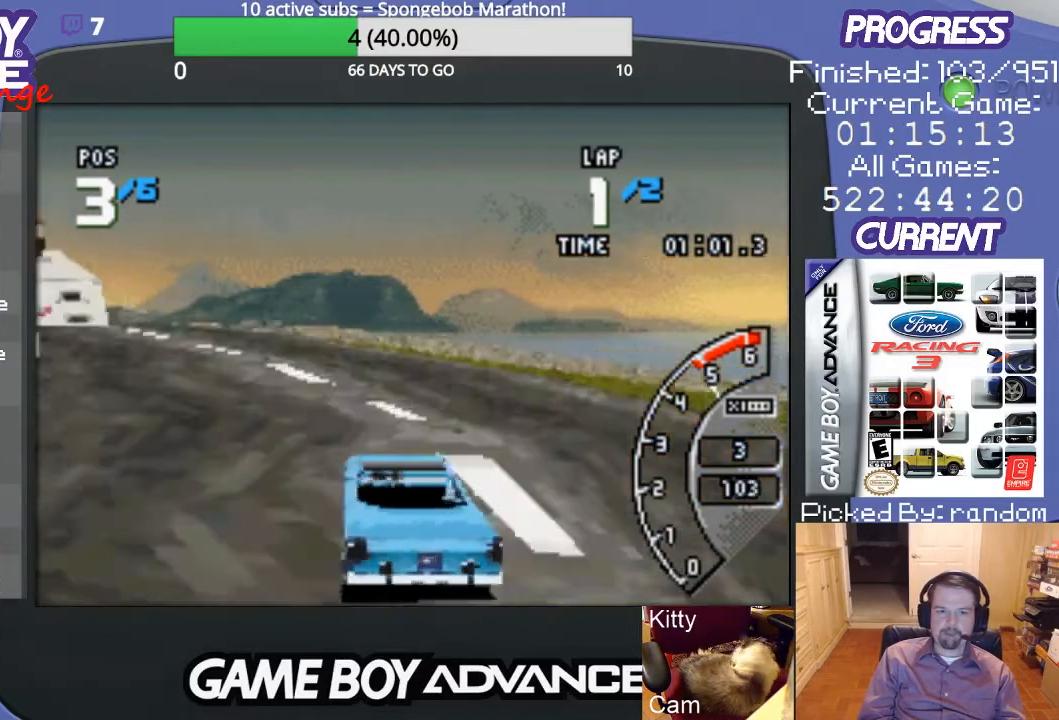
{"buttons": ["A", "DPAD_LEFT"], "events": [[133, "DPAD_LEFT", "up"], [233, "DPAD_LEFT", "down"]]}
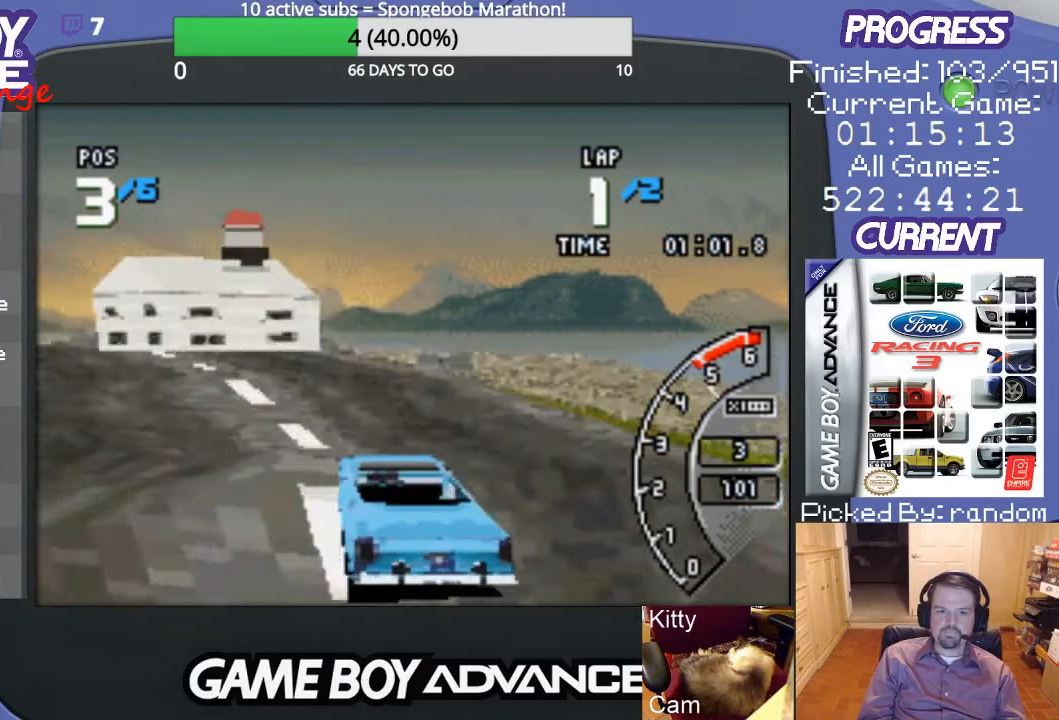
{"buttons": ["A", "DPAD_LEFT"], "events": [[167, "A", "up"], [200, "DPAD_LEFT", "up"], [233, "A", "down"], [267, "DPAD_LEFT", "down"]]}
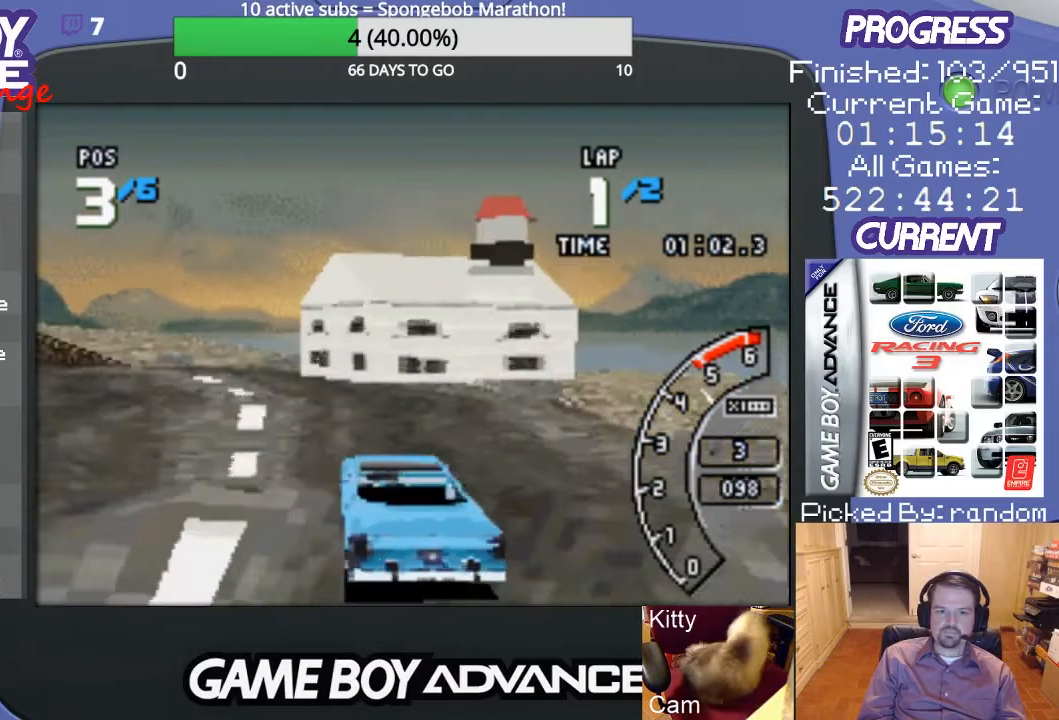
{"buttons": ["A"], "events": [[100, "A", "up"], [167, "A", "down"], [200, "DPAD_LEFT", "up"], [300, "DPAD_LEFT", "down"], [500, "DPAD_LEFT", "up"]]}